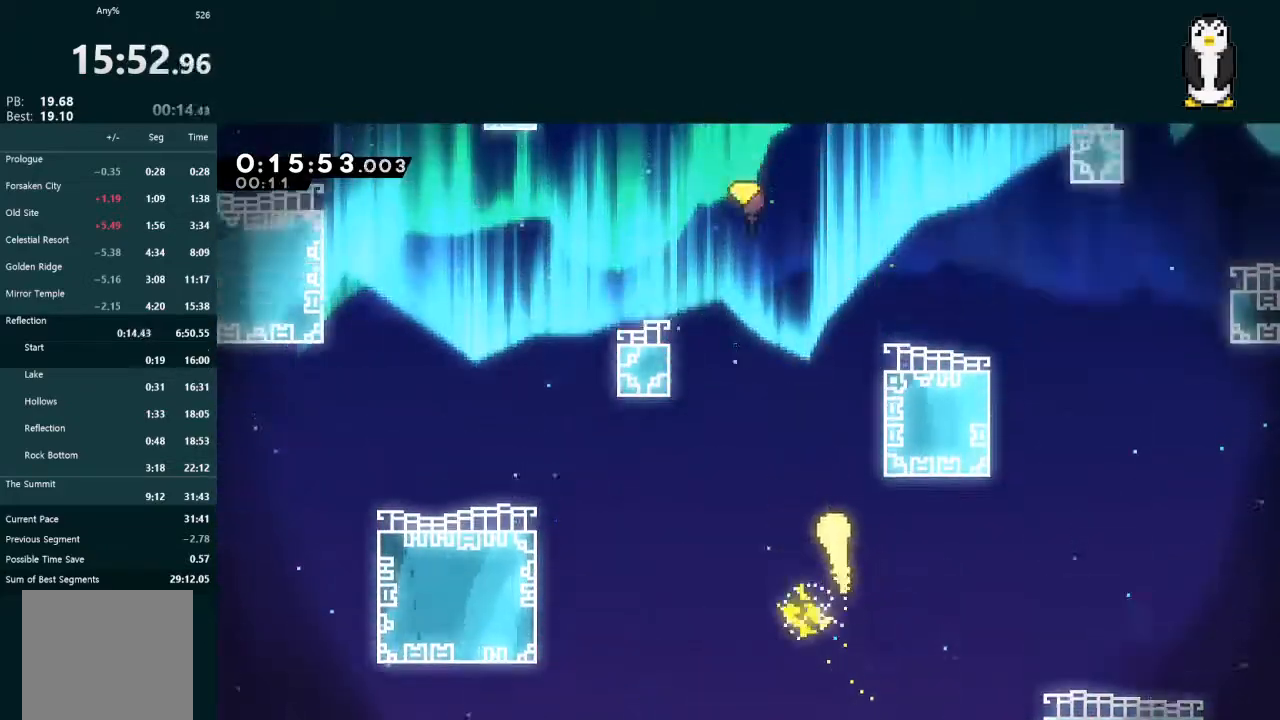
Gameplay with a controller (Xbox layout); each line is a JSON object with the inputs held at the frame after it (dt_ms = milliseconds from this image to that frame). "events" lists button and stick changes between this image and that frame as [ms after this image, input, new state], when the widget could be followed in between. Not read: L3 X.
{"dt_ms": 500, "buttons": [], "left_stick": "up", "right_stick": "center", "events": []}
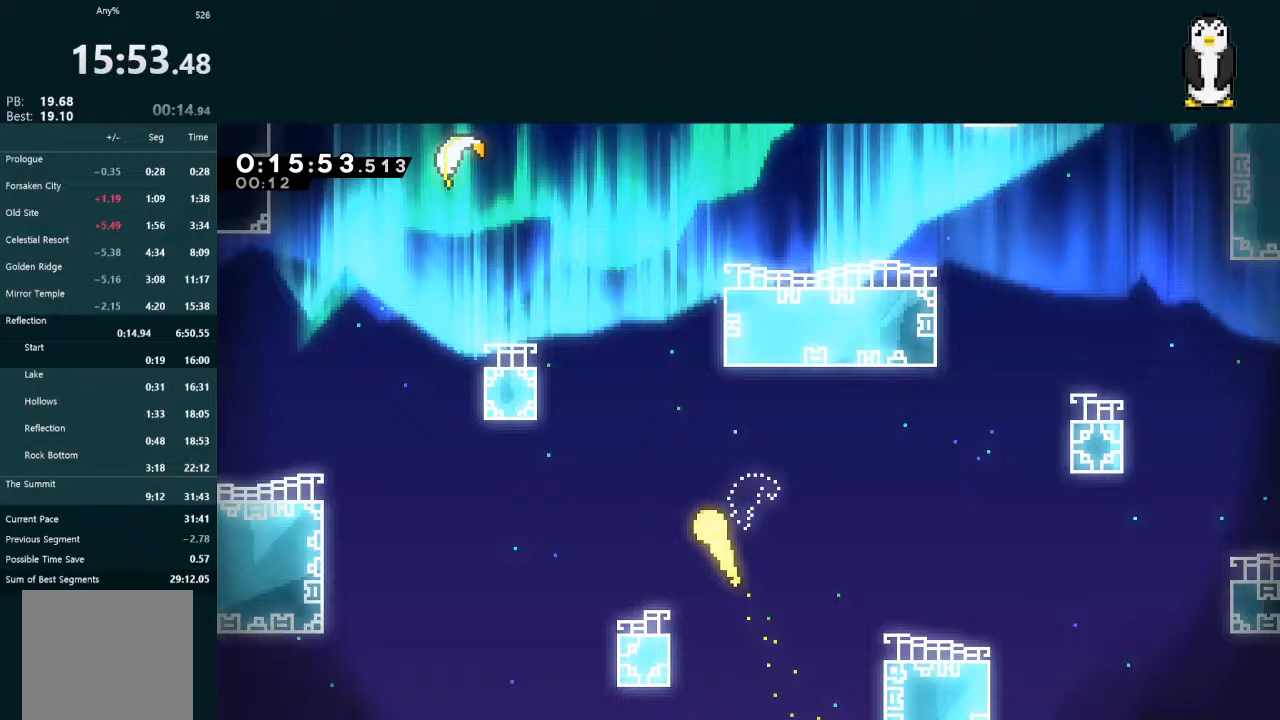
{"dt_ms": 500, "buttons": [], "left_stick": "up", "right_stick": "center", "events": []}
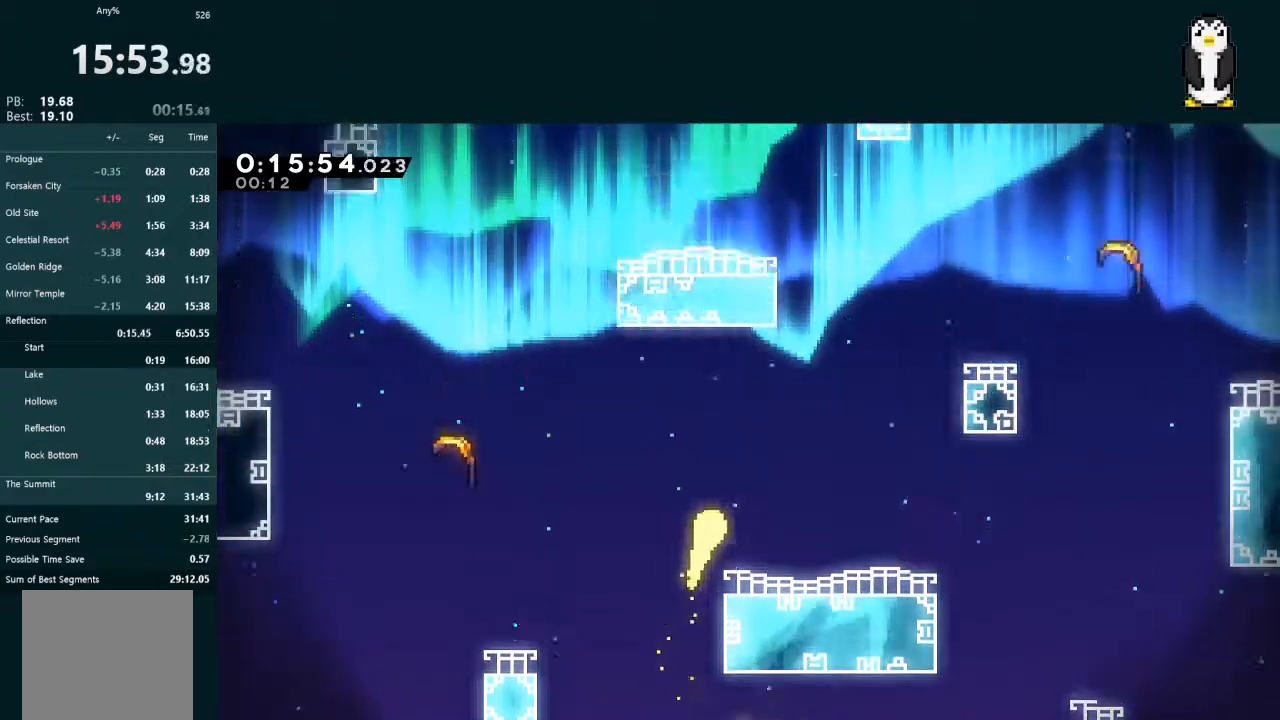
{"dt_ms": 500, "buttons": [], "left_stick": "up", "right_stick": "center", "events": []}
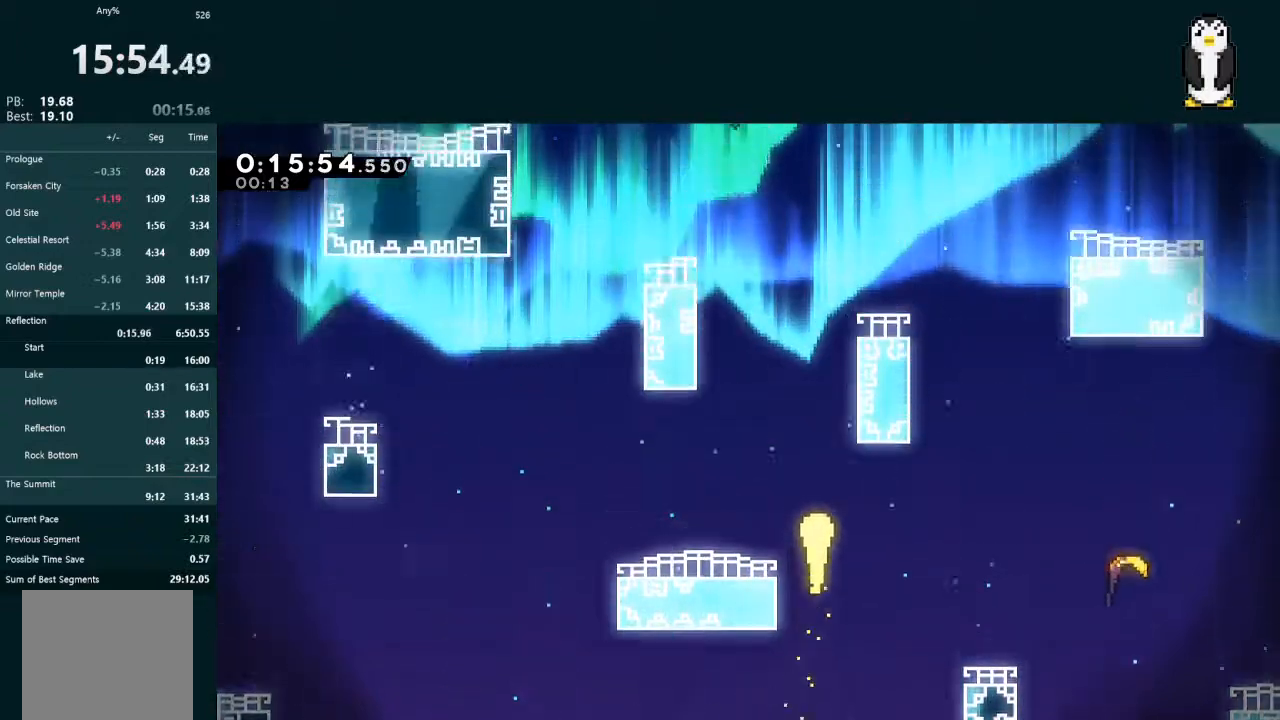
{"dt_ms": 500, "buttons": [], "left_stick": "up", "right_stick": "center", "events": []}
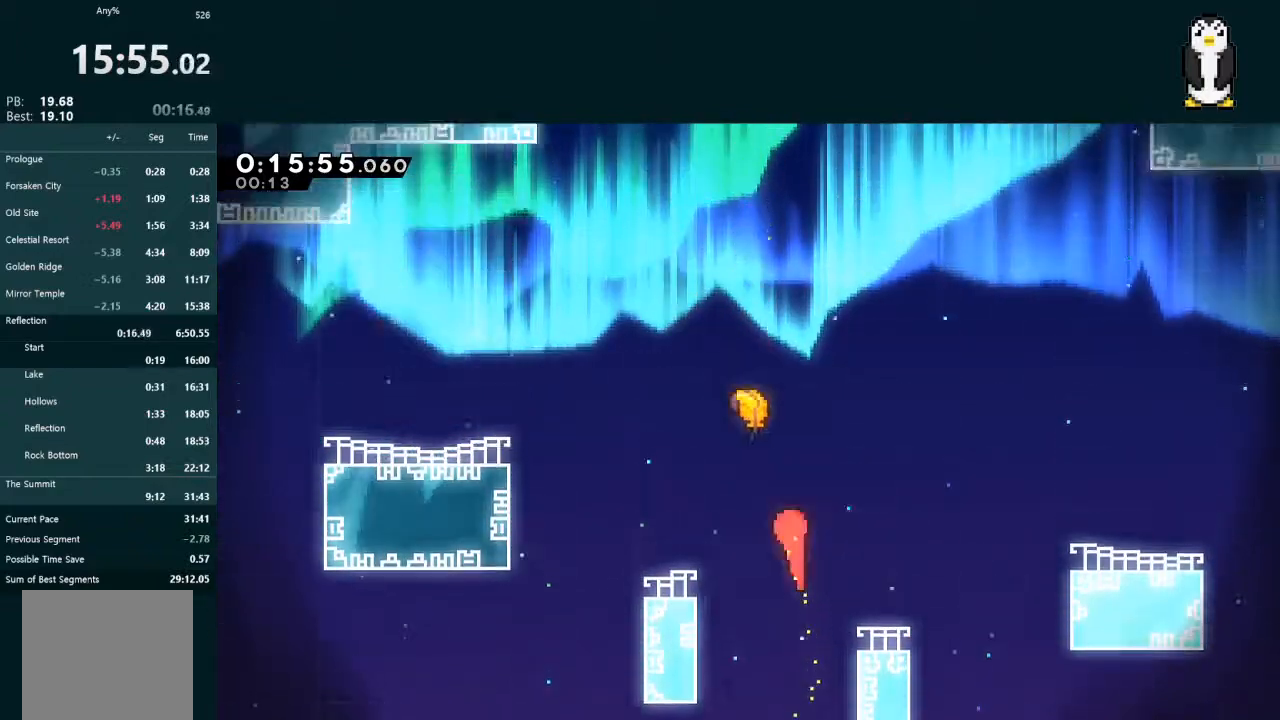
{"dt_ms": 500, "buttons": [], "left_stick": "up", "right_stick": "center", "events": []}
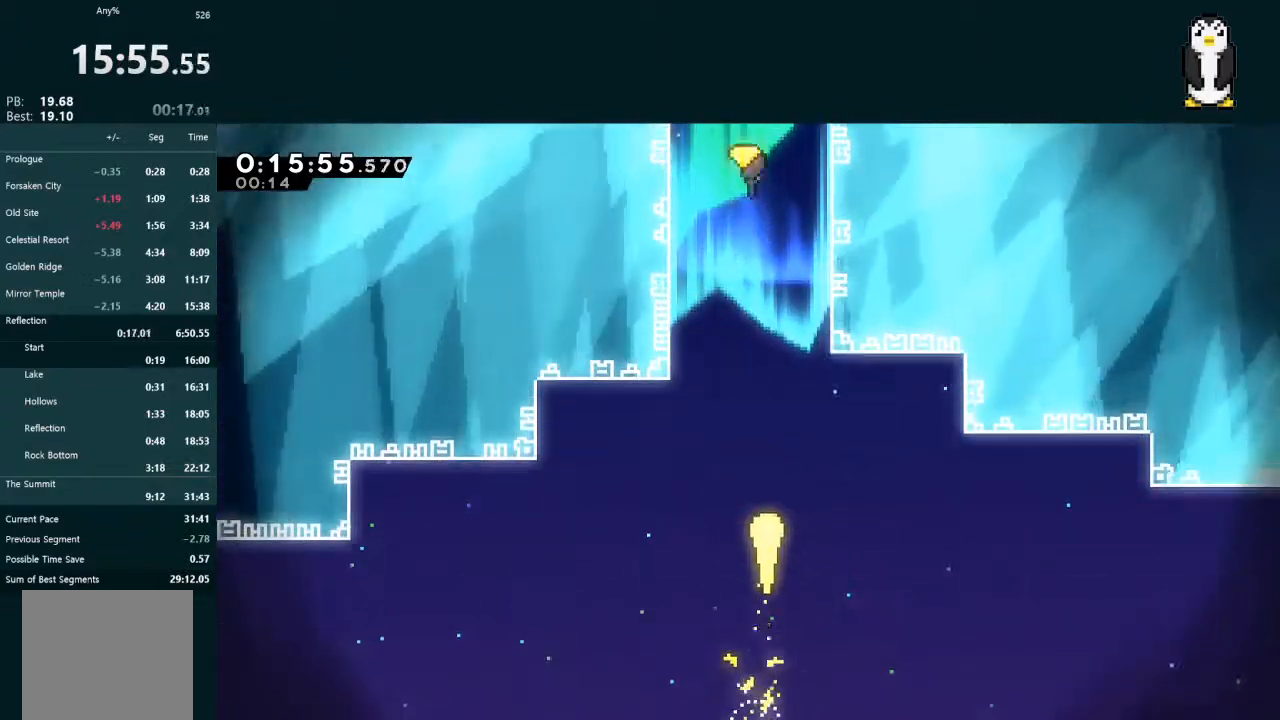
{"dt_ms": 500, "buttons": [], "left_stick": "up", "right_stick": "center", "events": []}
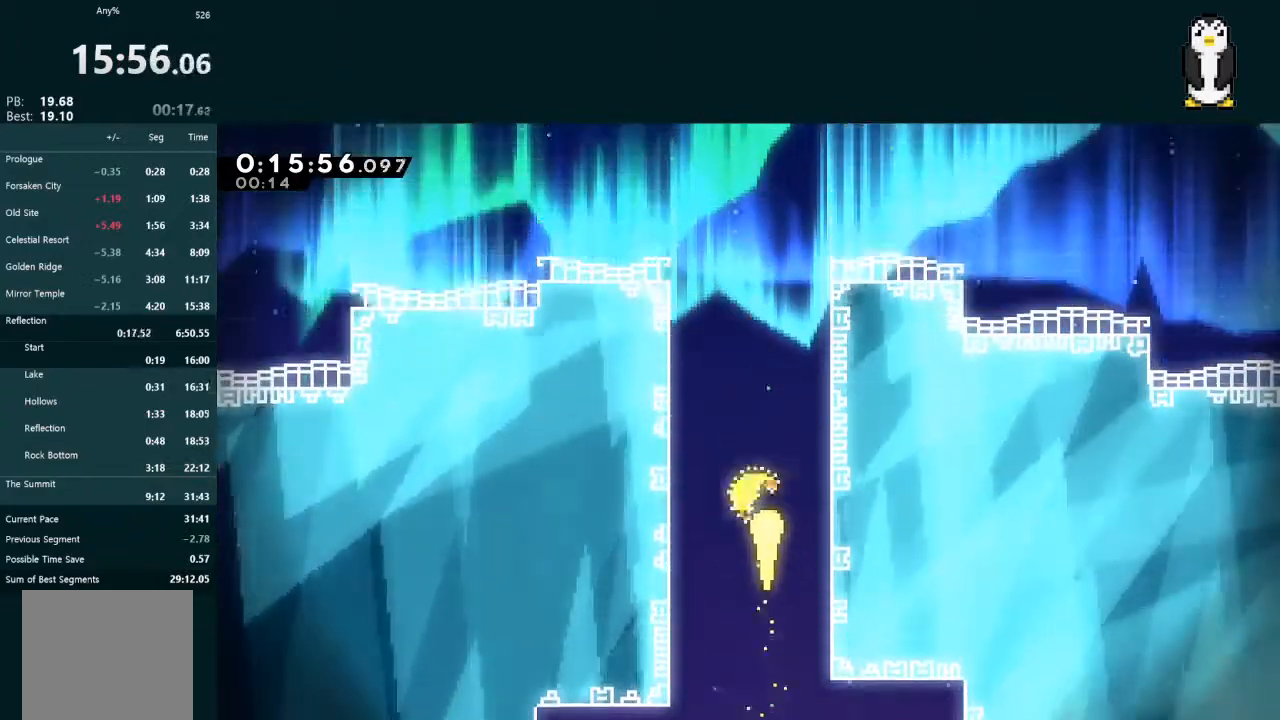
{"dt_ms": 500, "buttons": [], "left_stick": "up", "right_stick": "center", "events": []}
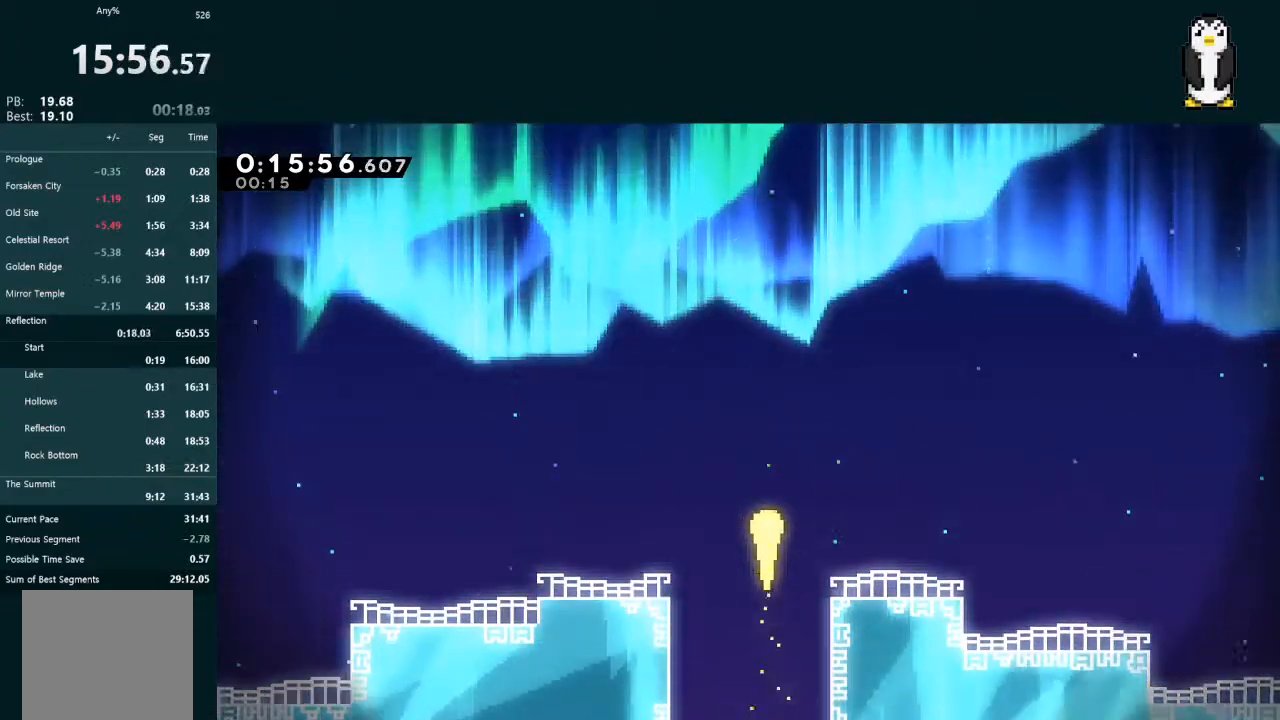
{"dt_ms": 500, "buttons": [], "left_stick": "up", "right_stick": "center", "events": []}
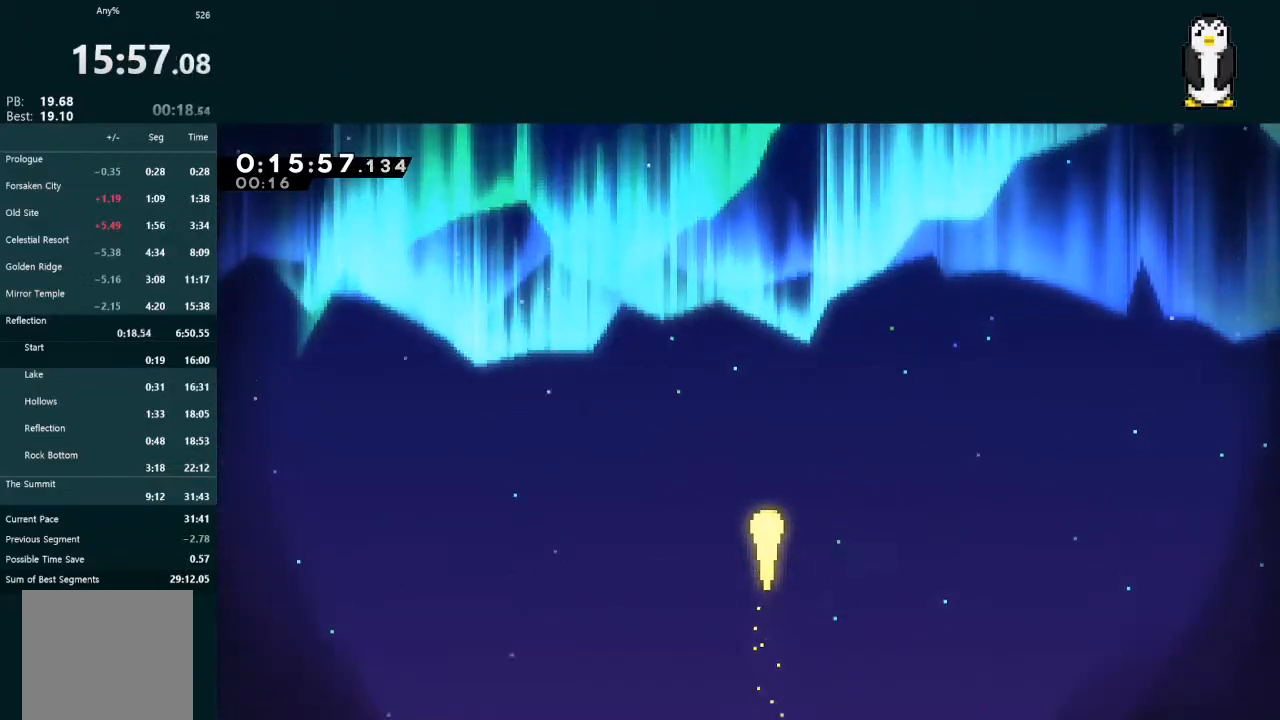
{"dt_ms": 500, "buttons": ["R2", "DPAD_UP"], "left_stick": "center", "right_stick": "center", "events": [[267, "left_stick", "down"], [367, "START", "down"], [400, "R2", "down"], [467, "left_stick", "center"], [500, "DPAD_UP", "down"], [500, "START", "up"]]}
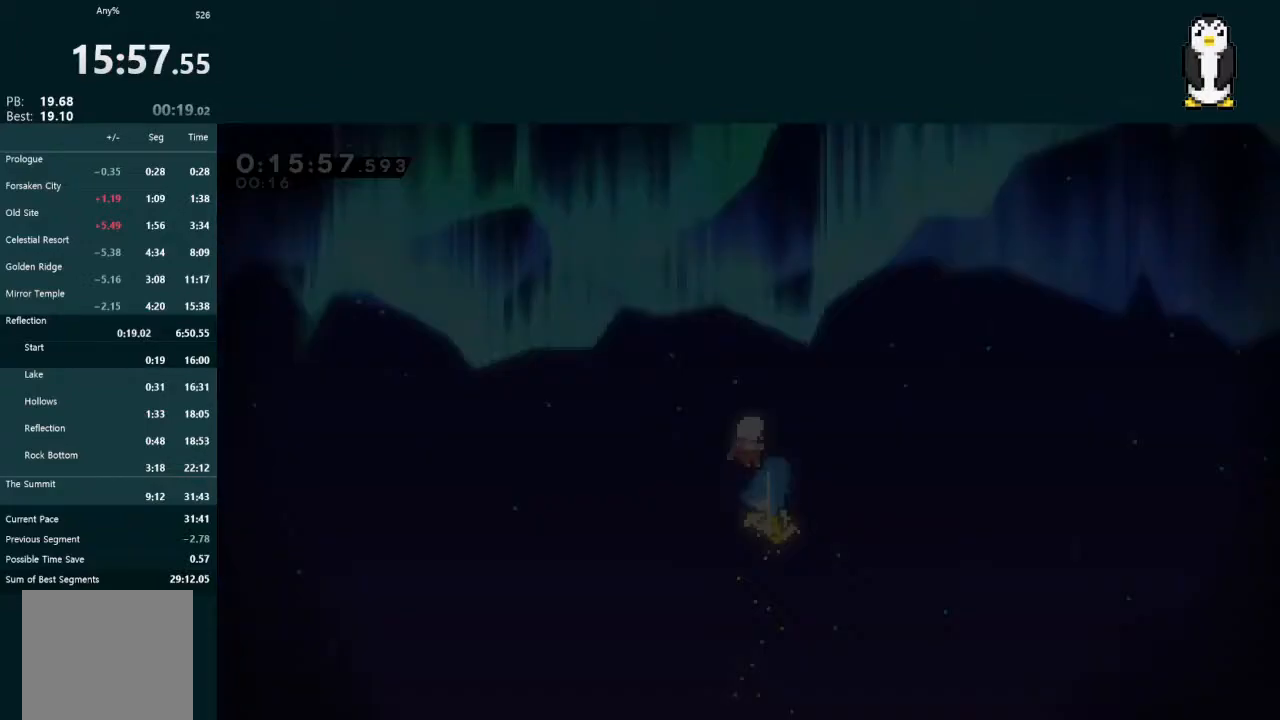
{"dt_ms": 500, "buttons": ["L2", "DPAD_UP"], "left_stick": "center", "right_stick": "center", "events": [[33, "R2", "up"], [67, "L2", "down"]]}
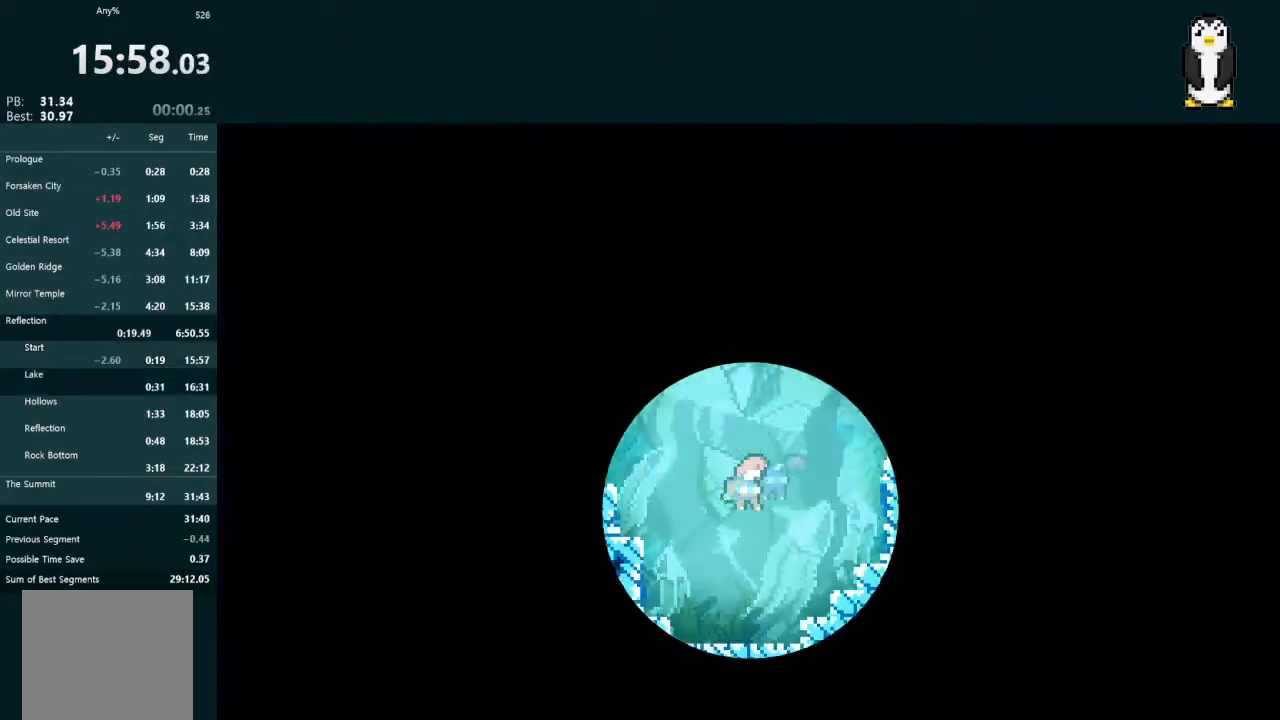
{"dt_ms": 500, "buttons": ["L2", "DPAD_UP", "DPAD_LEFT"], "left_stick": "center", "right_stick": "center", "events": [[267, "DPAD_LEFT", "down"]]}
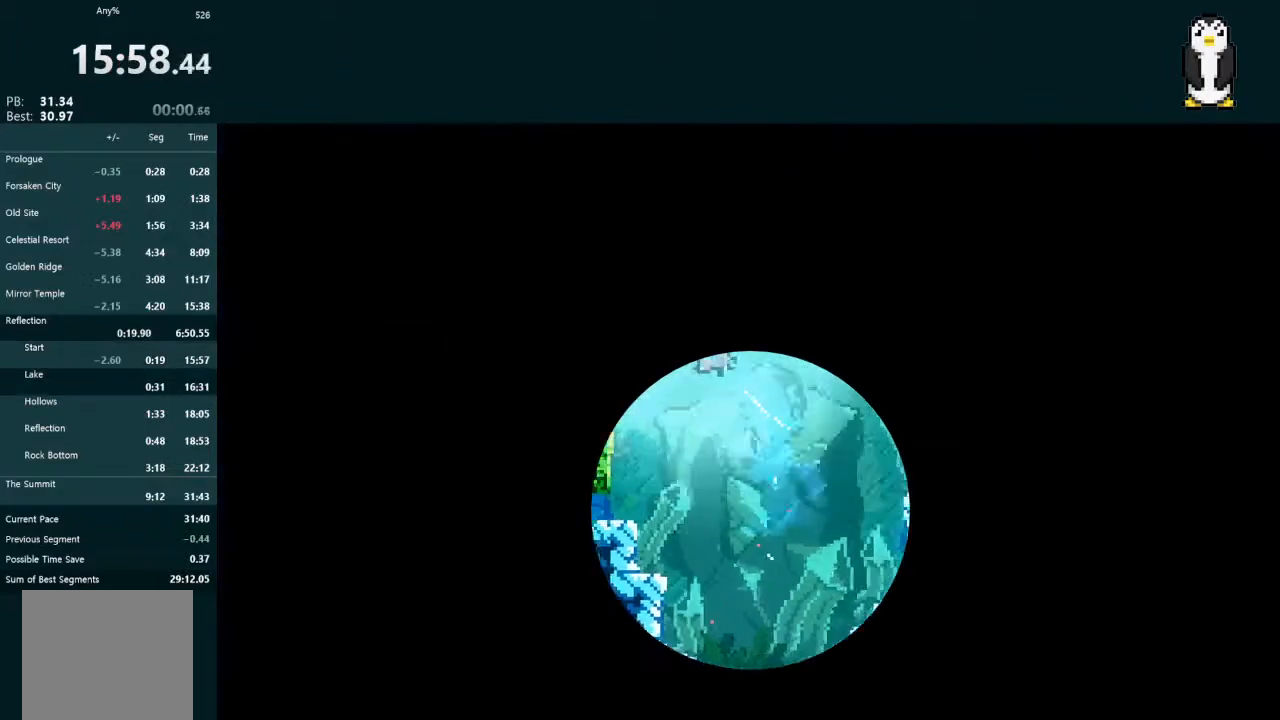
{"dt_ms": 500, "buttons": ["L2", "DPAD_UP", "DPAD_LEFT"], "left_stick": "center", "right_stick": "center", "events": []}
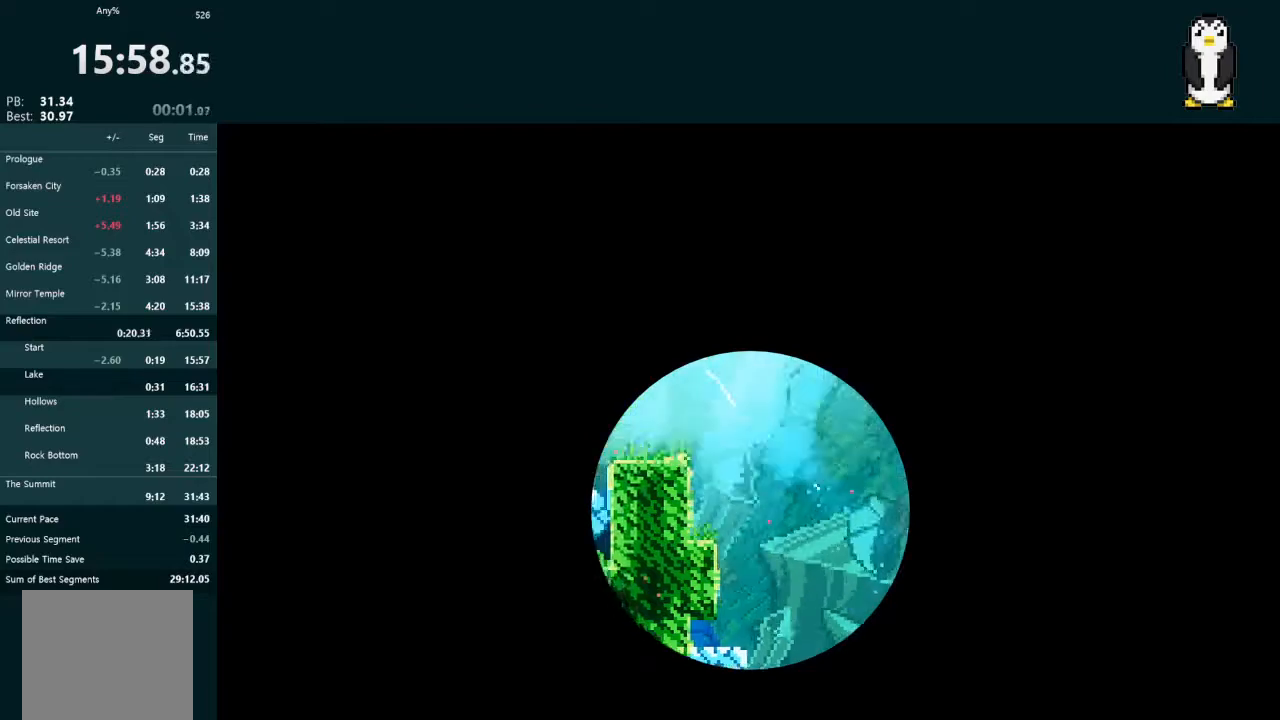
{"dt_ms": 500, "buttons": ["L2"], "left_stick": "center", "right_stick": "center", "events": [[67, "A", "down"], [200, "A", "up"], [233, "A", "down"], [400, "A", "up"], [433, "DPAD_LEFT", "up"], [433, "DPAD_UP", "up"]]}
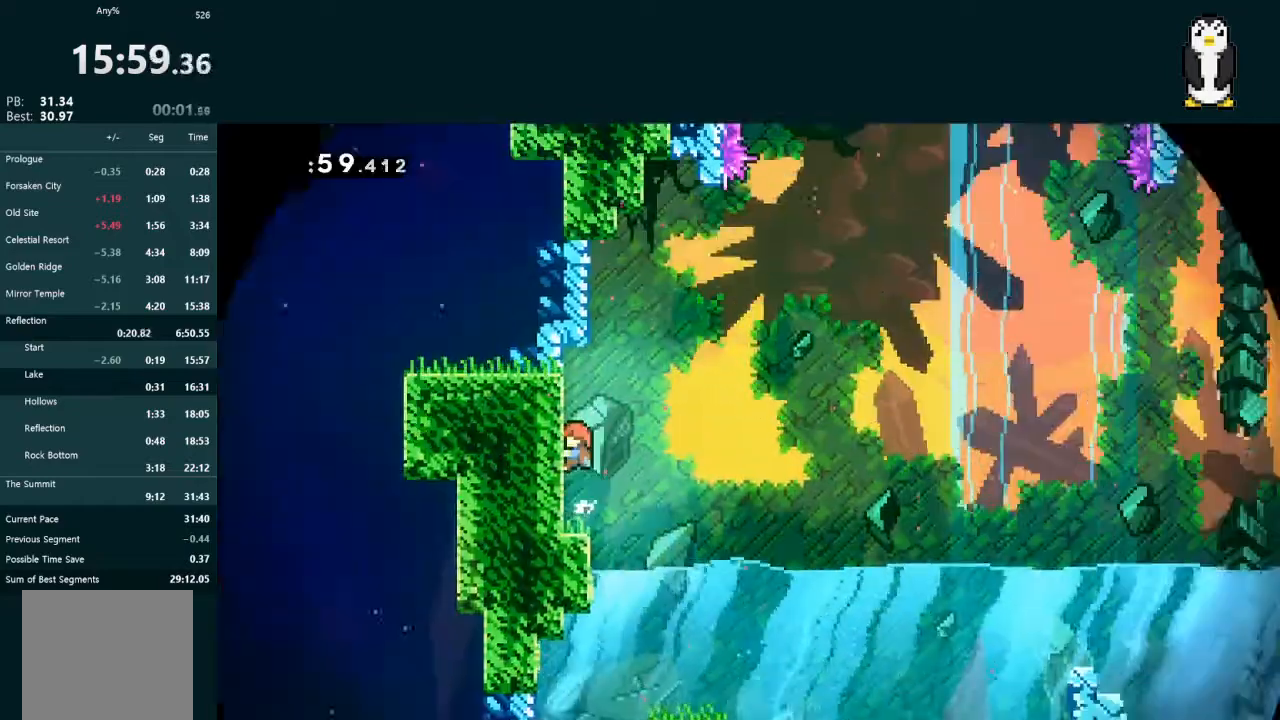
{"dt_ms": 500, "buttons": ["L2"], "left_stick": "center", "right_stick": "center", "events": [[67, "DPAD_UP", "down"], [500, "DPAD_UP", "up"]]}
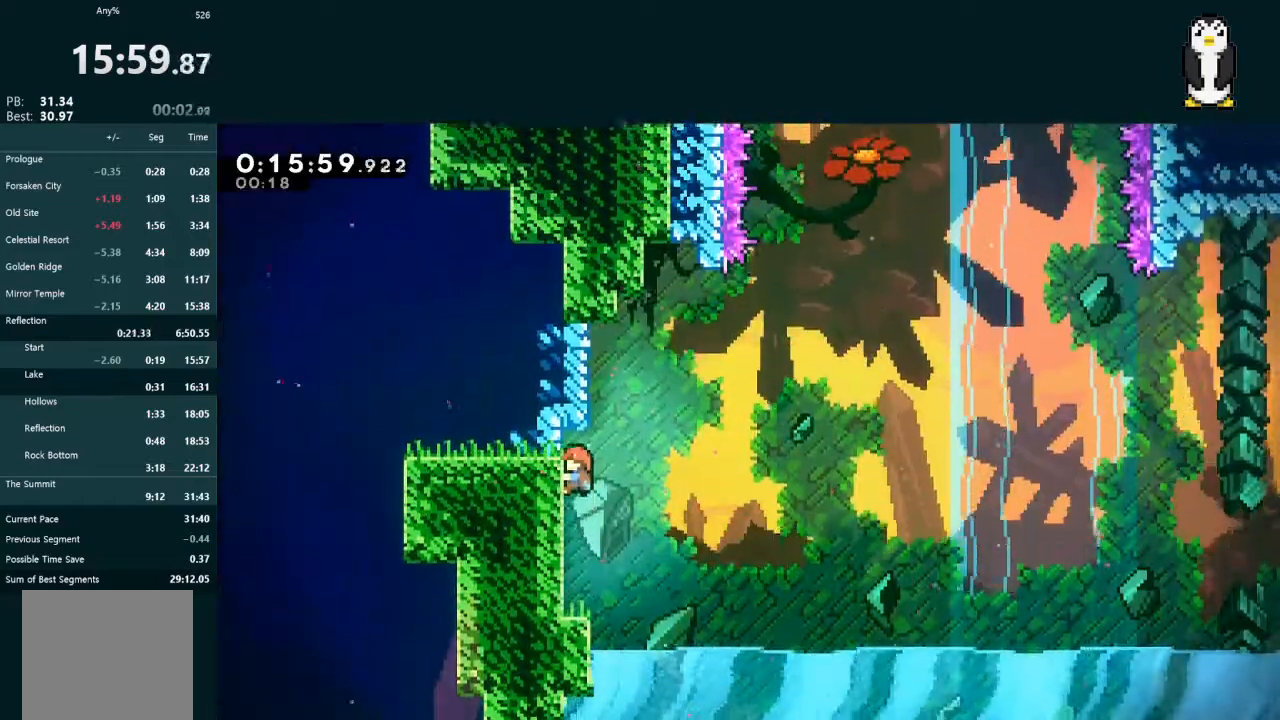
{"dt_ms": 500, "buttons": ["A", "L2", "DPAD_RIGHT"], "left_stick": "center", "right_stick": "center", "events": [[33, "DPAD_RIGHT", "down"], [67, "A", "down"]]}
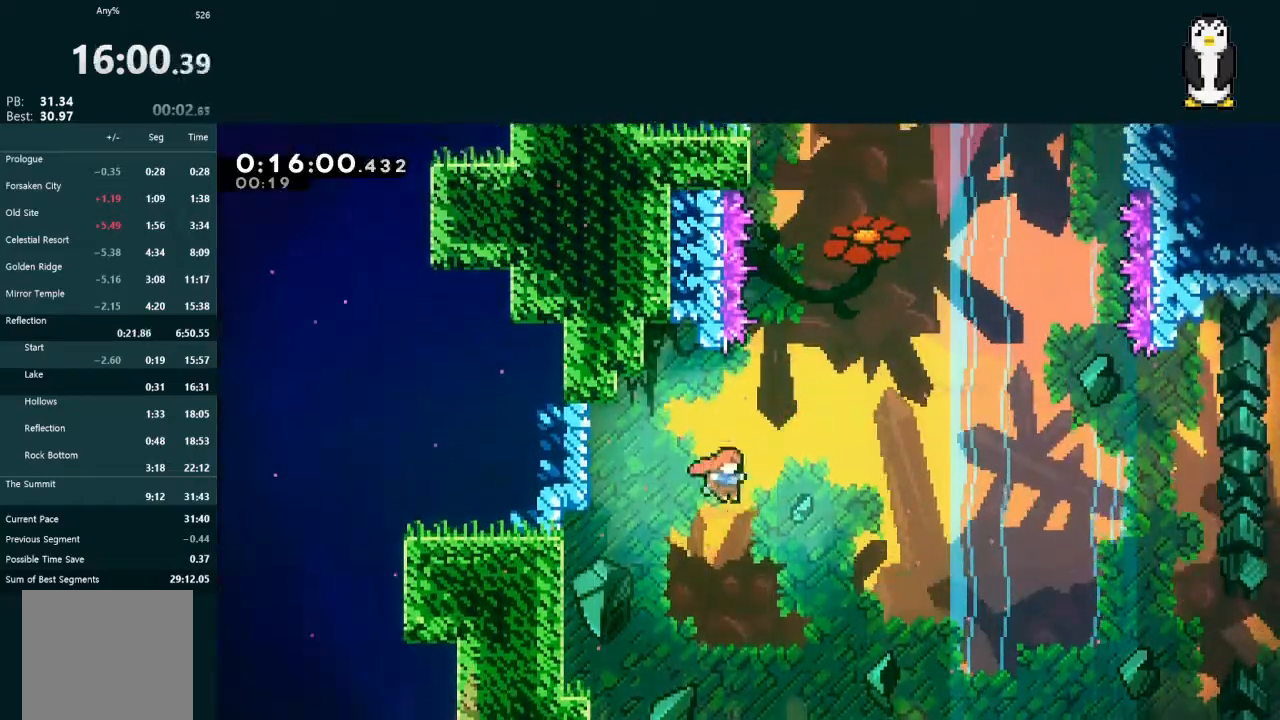
{"dt_ms": 500, "buttons": ["A", "L2", "DPAD_UP", "DPAD_LEFT"], "left_stick": "center", "right_stick": "center", "events": [[67, "A", "up"], [67, "DPAD_RIGHT", "up"], [67, "DPAD_UP", "down"], [333, "A", "down"], [367, "DPAD_LEFT", "down"]]}
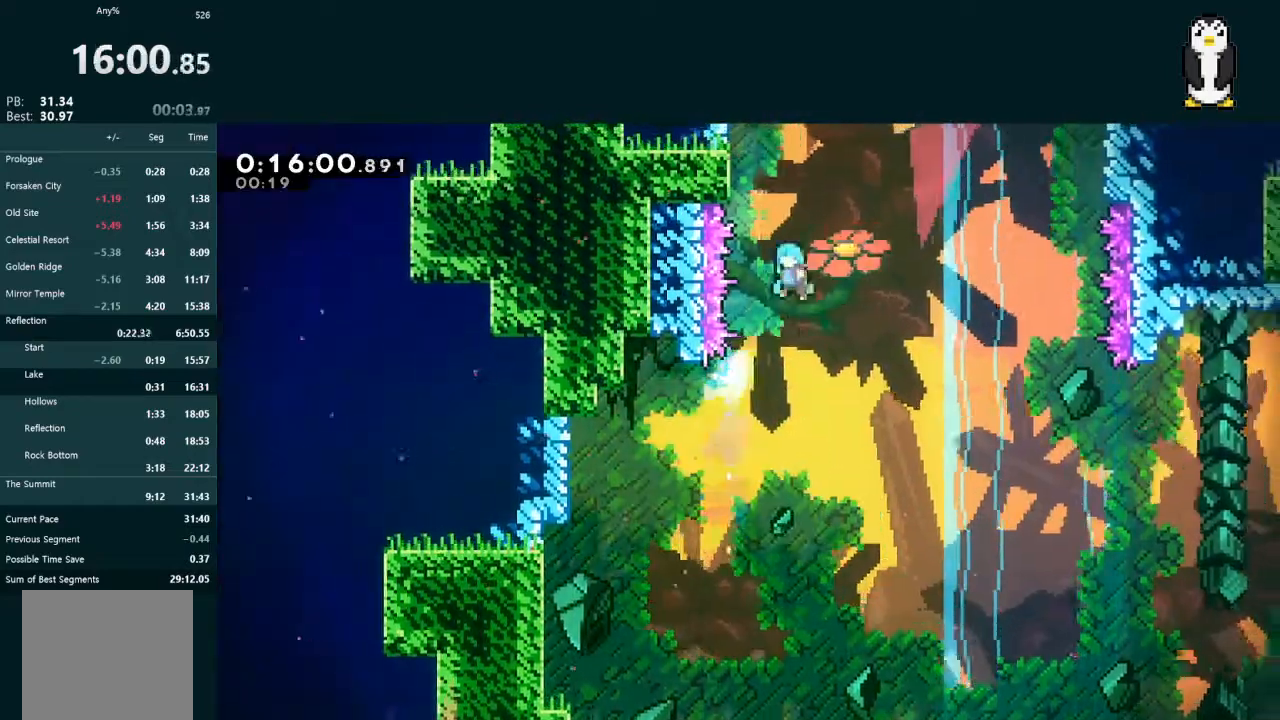
{"dt_ms": 500, "buttons": ["A", "L2", "R1", "DPAD_UP", "DPAD_LEFT"], "left_stick": "center", "right_stick": "center", "events": [[333, "R1", "down"], [433, "R1", "up"], [500, "R1", "down"]]}
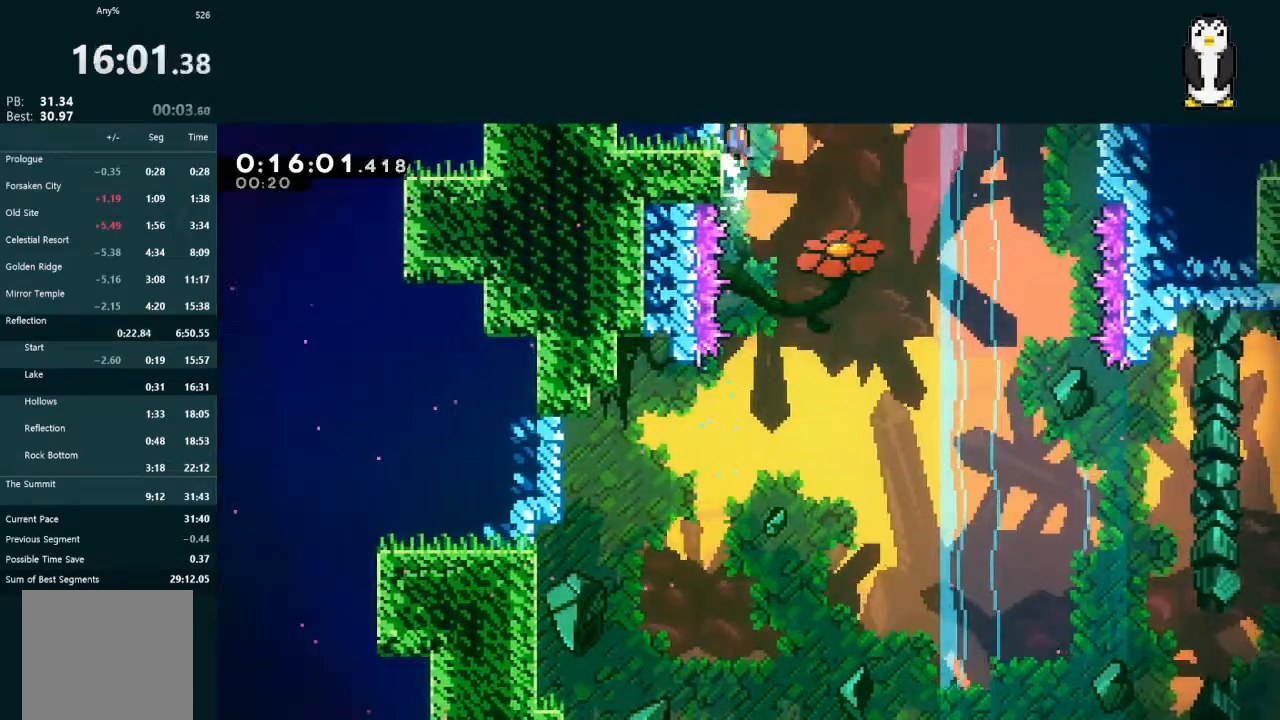
{"dt_ms": 1000, "buttons": ["L2", "DPAD_DOWN", "DPAD_RIGHT"], "left_stick": "center", "right_stick": "center"}
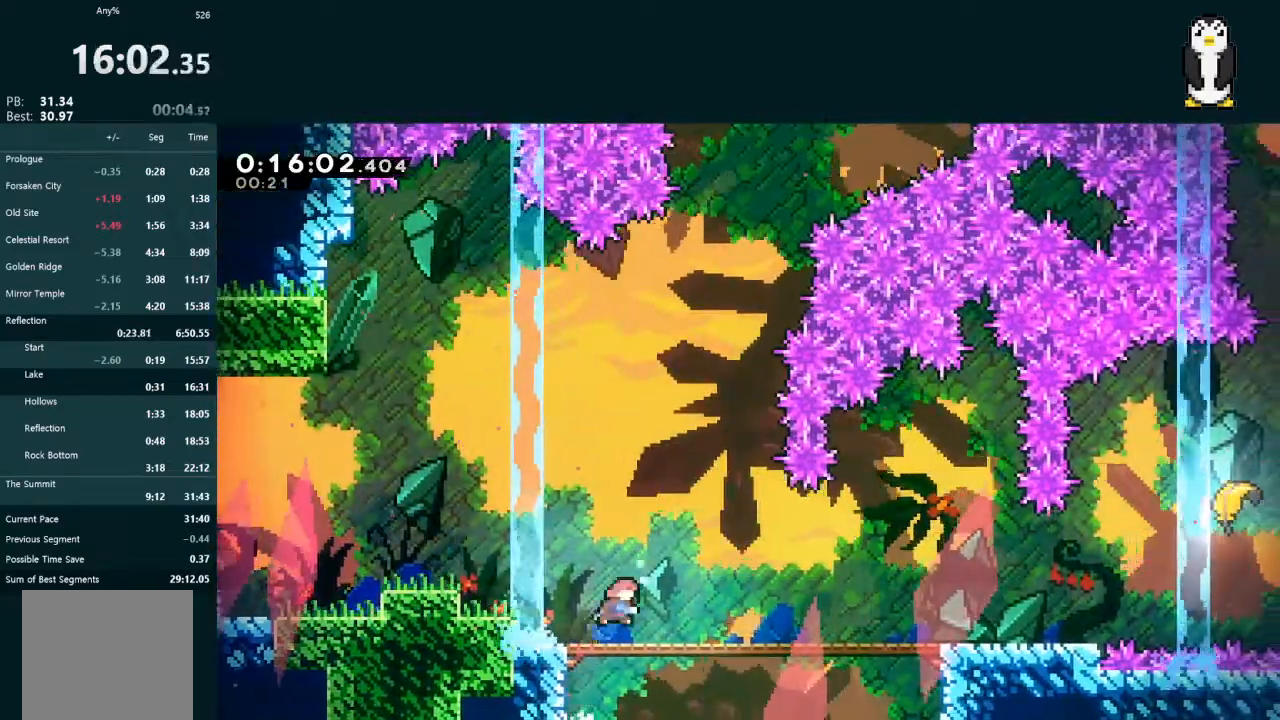
{"dt_ms": 500, "buttons": ["A", "L2", "DPAD_DOWN", "DPAD_RIGHT"], "left_stick": "center", "right_stick": "center", "events": [[200, "A", "down"], [267, "A", "up"], [433, "A", "down"]]}
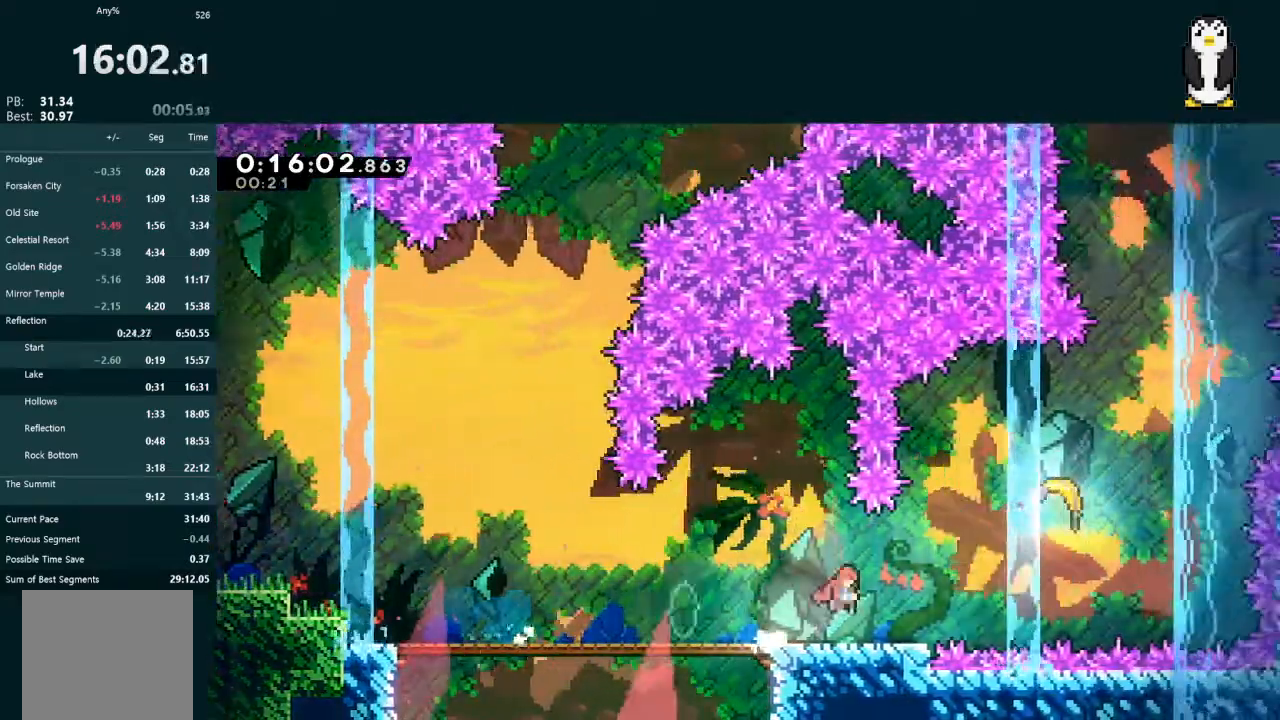
{"dt_ms": 500, "buttons": [], "left_stick": "up", "right_stick": "center", "events": [[100, "DPAD_DOWN", "up"], [133, "A", "up"], [133, "DPAD_UP", "down"], [400, "DPAD_RIGHT", "up"], [400, "DPAD_UP", "up"], [400, "L2", "up"], [467, "left_stick", "up"]]}
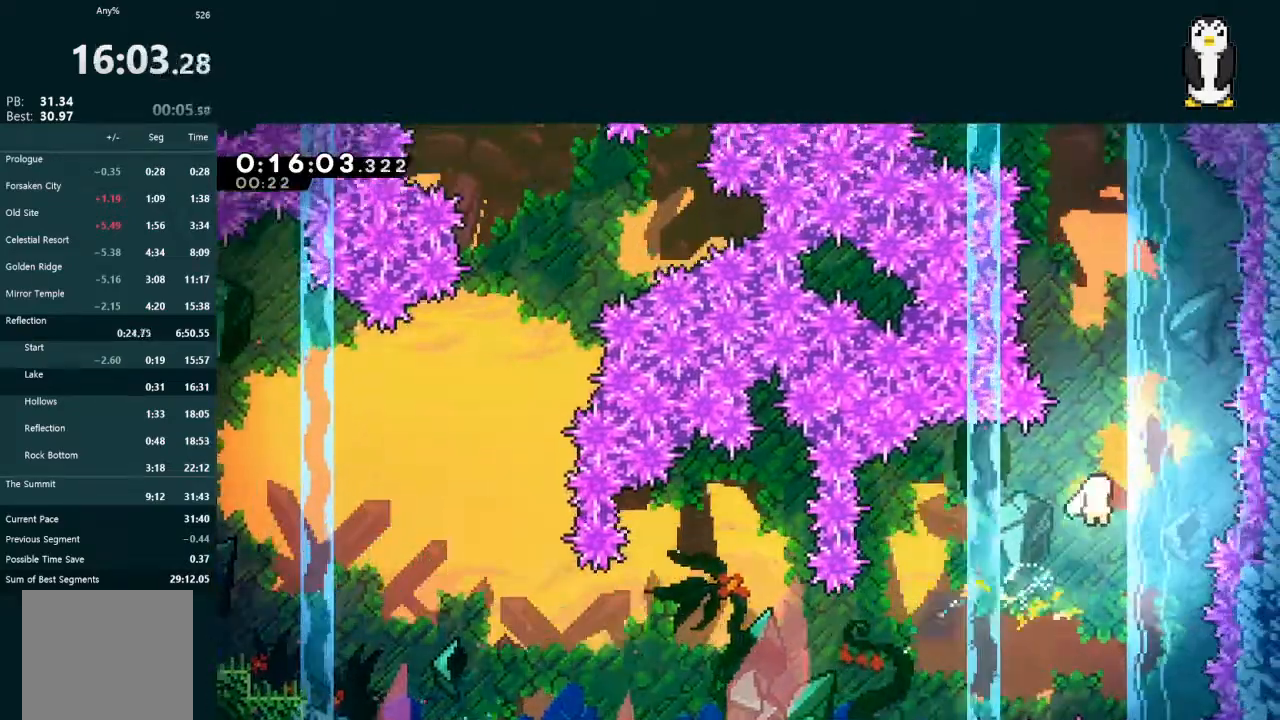
{"dt_ms": 500, "buttons": [], "left_stick": "up", "right_stick": "center", "events": []}
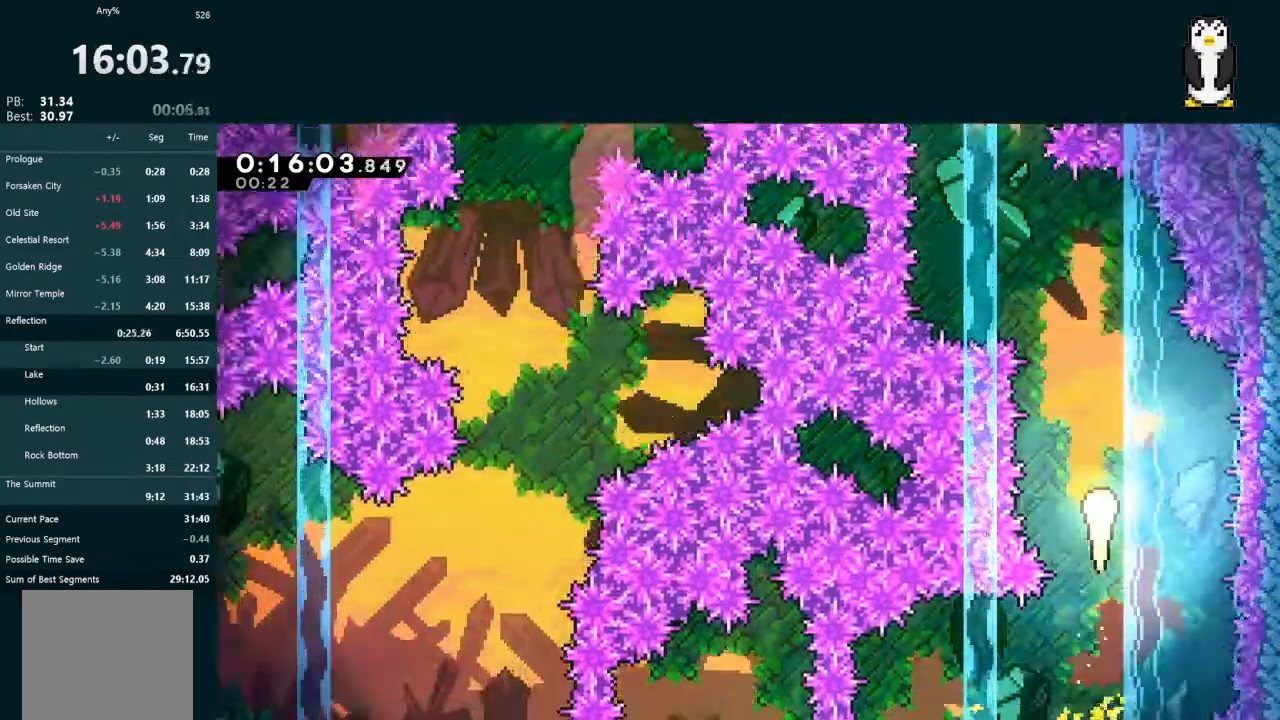
{"dt_ms": 500, "buttons": [], "left_stick": "up", "right_stick": "center", "events": []}
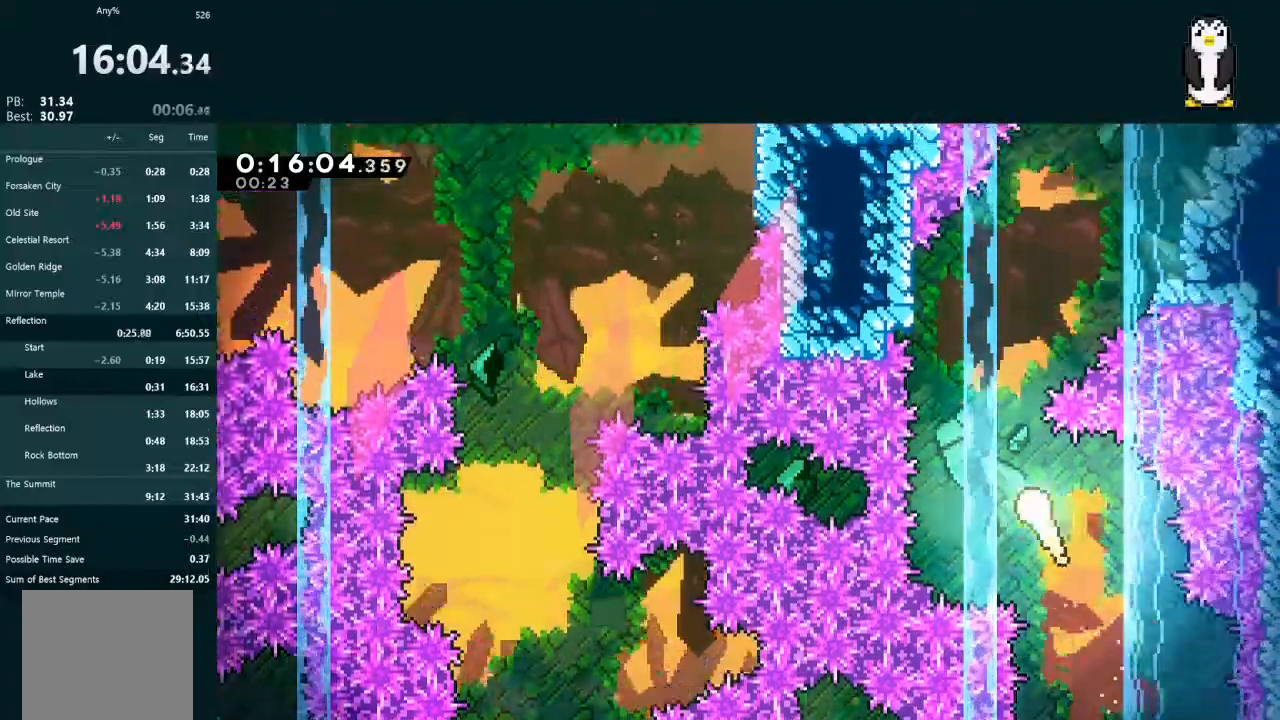
{"dt_ms": 500, "buttons": [], "left_stick": "up", "right_stick": "center", "events": []}
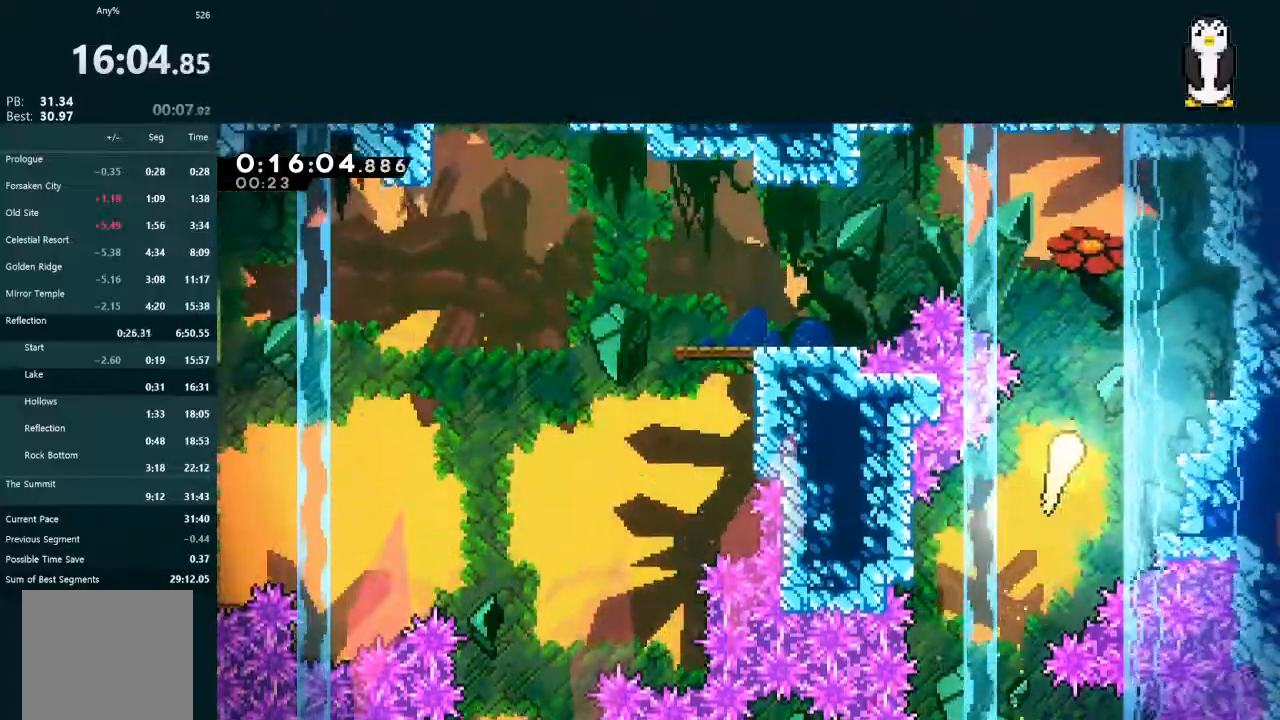
{"dt_ms": 500, "buttons": [], "left_stick": "left", "right_stick": "center", "events": [[233, "left_stick", "up-left"], [467, "left_stick", "left"]]}
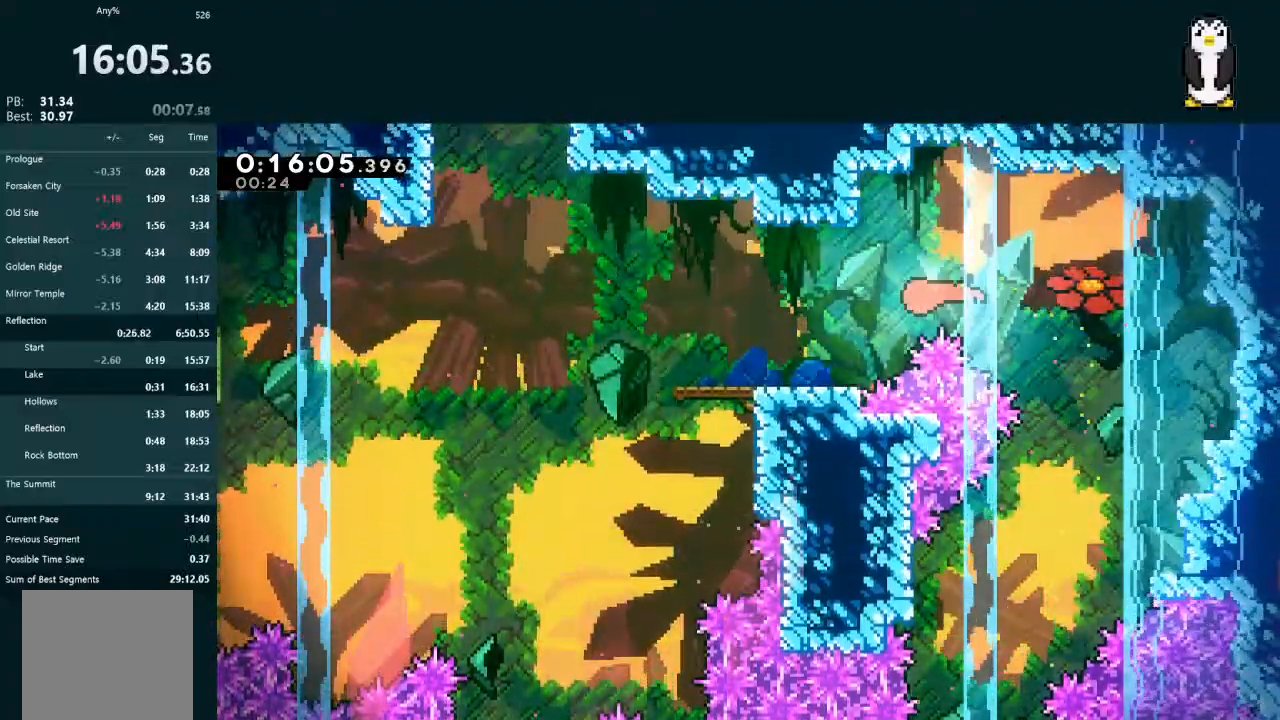
{"dt_ms": 500, "buttons": ["A", "DPAD_LEFT"], "left_stick": "center", "right_stick": "center", "events": [[67, "left_stick", "center"], [100, "DPAD_DOWN", "down"], [133, "DPAD_LEFT", "down"], [233, "DPAD_DOWN", "up"], [367, "A", "down"]]}
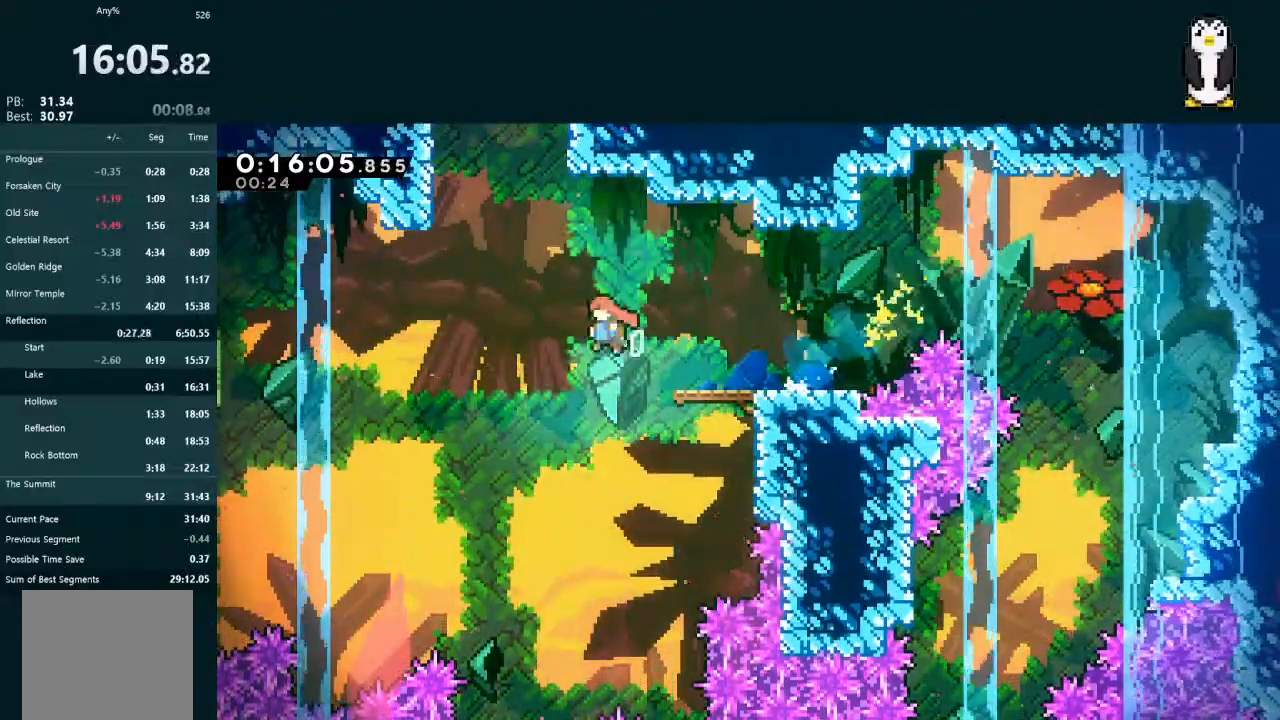
{"dt_ms": 500, "buttons": ["A", "L2", "R1", "DPAD_UP", "DPAD_LEFT"], "left_stick": "center", "right_stick": "center", "events": [[67, "A", "up"], [67, "DPAD_LEFT", "up"], [67, "DPAD_UP", "down"], [100, "L2", "down"], [300, "A", "down"], [400, "R1", "down"], [467, "DPAD_LEFT", "down"]]}
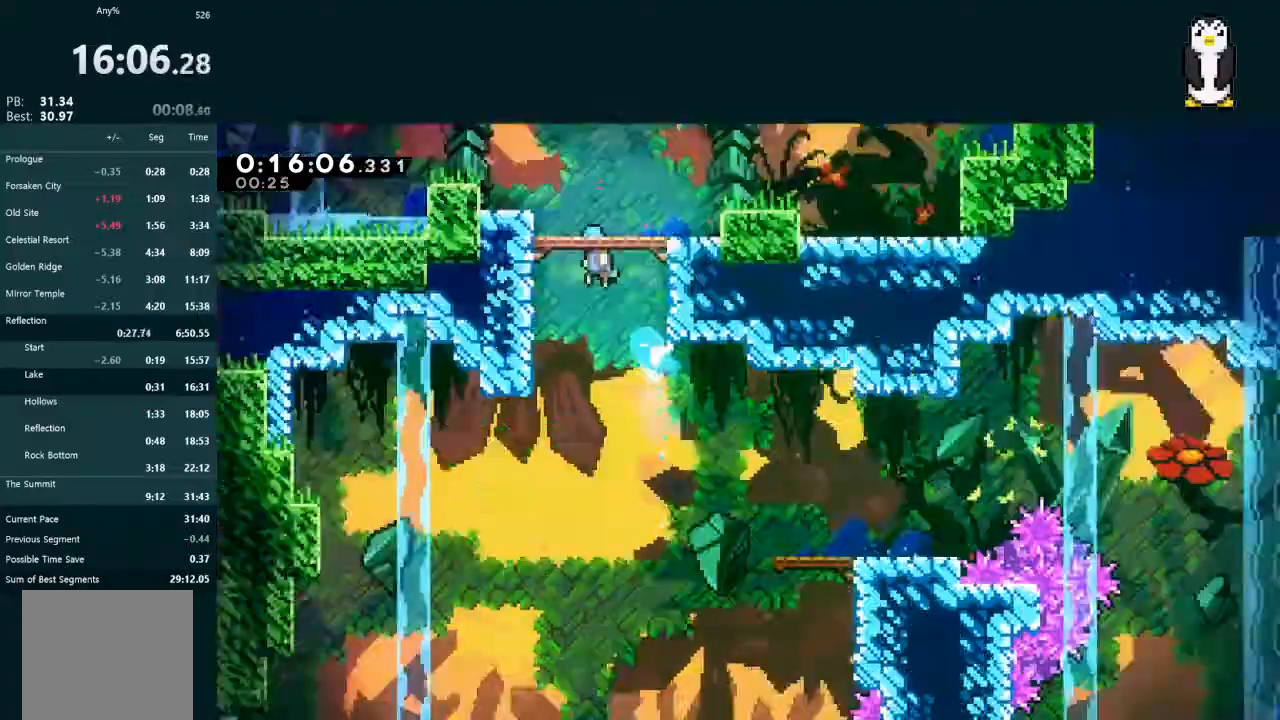
{"dt_ms": 500, "buttons": ["A", "L2", "R1", "DPAD_UP"], "left_stick": "center", "right_stick": "center", "events": [[67, "DPAD_LEFT", "up"], [67, "DPAD_UP", "up"], [167, "DPAD_UP", "down"]]}
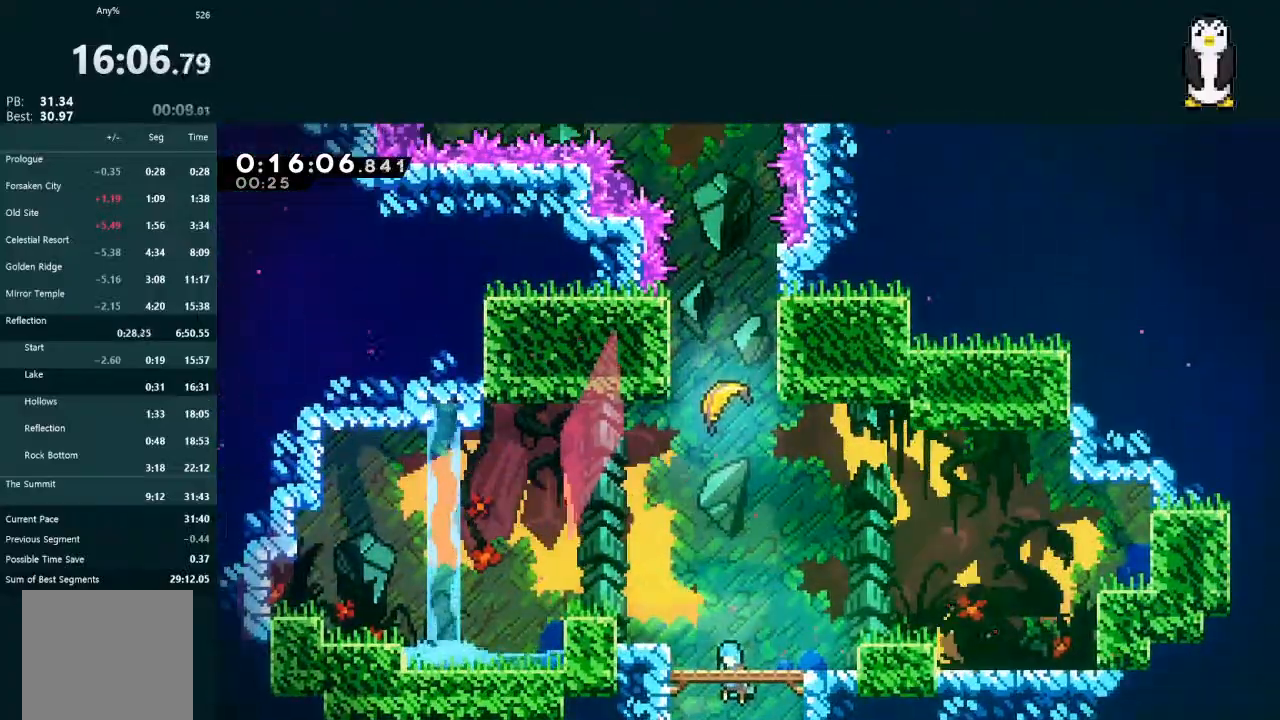
{"dt_ms": 500, "buttons": ["L2", "DPAD_UP"], "left_stick": "center", "right_stick": "center", "events": [[267, "A", "up"], [267, "R1", "up"]]}
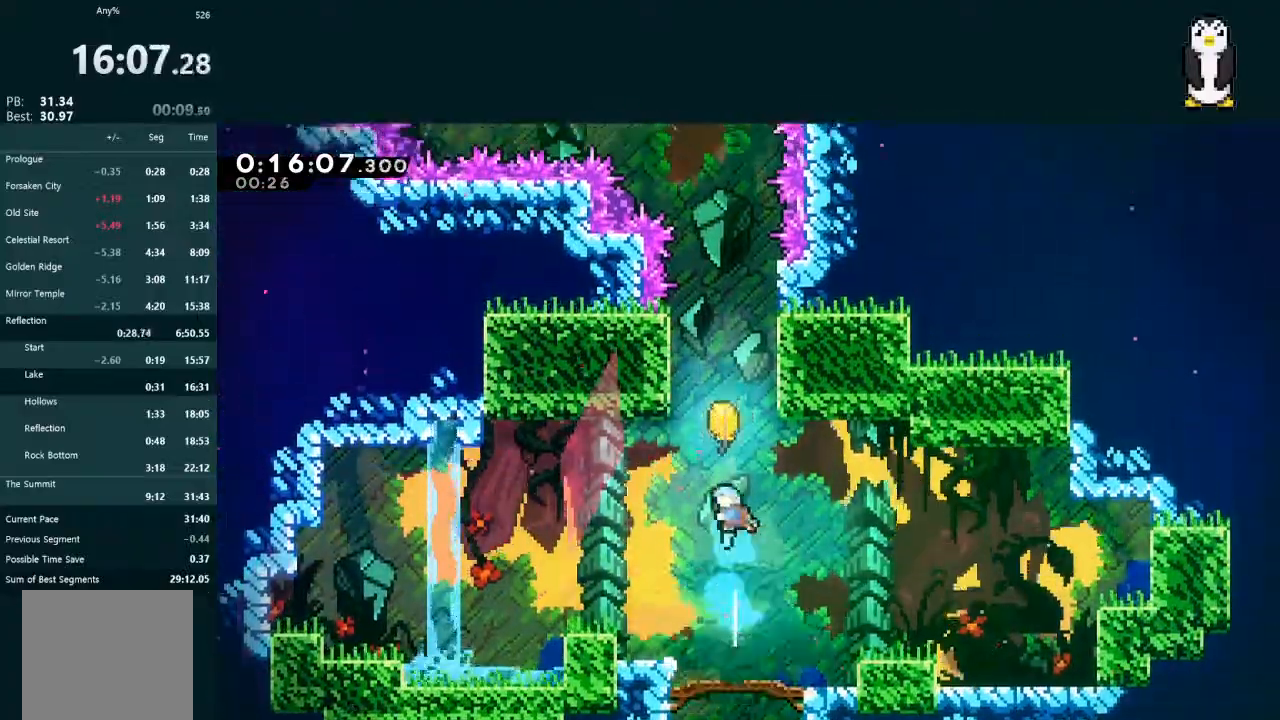
{"dt_ms": 500, "buttons": ["A"], "left_stick": "center", "right_stick": "center", "events": [[67, "DPAD_UP", "up"], [100, "L2", "up"], [500, "A", "down"]]}
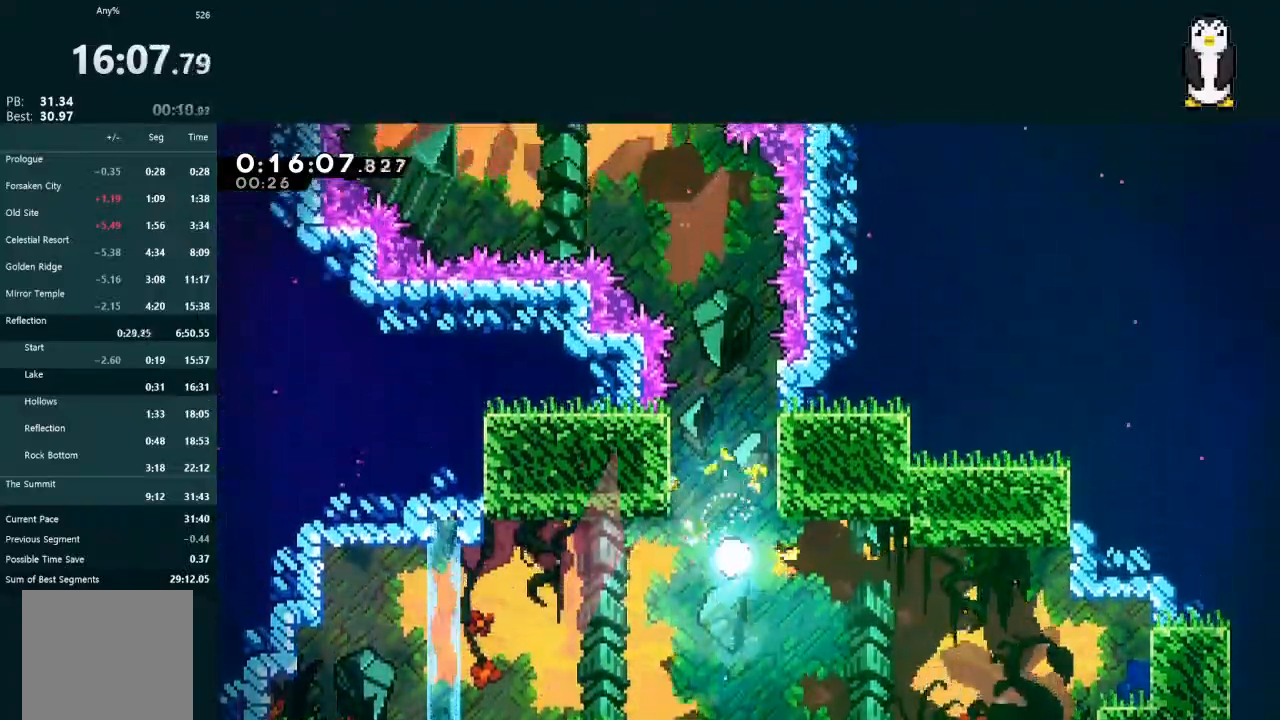
{"dt_ms": 500, "buttons": ["A"], "left_stick": "center", "right_stick": "center", "events": []}
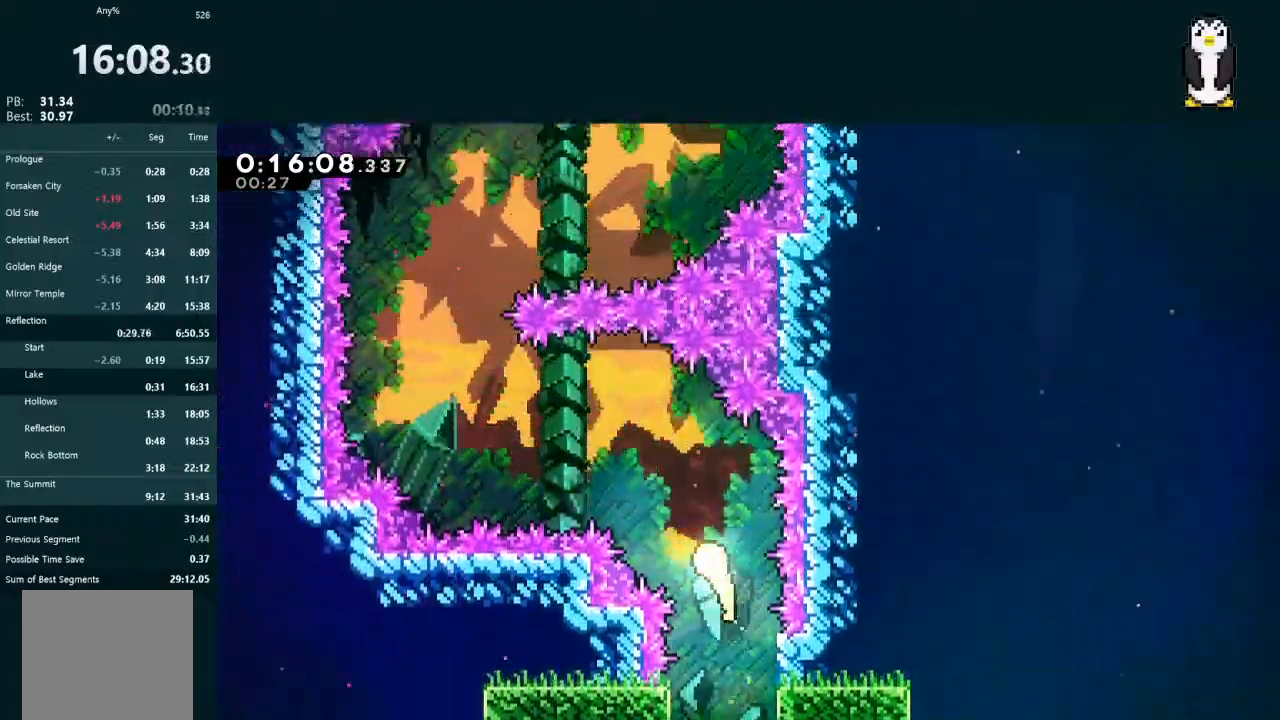
{"dt_ms": 500, "buttons": ["A"], "left_stick": "up-left", "right_stick": "center", "events": [[267, "left_stick", "up-left"]]}